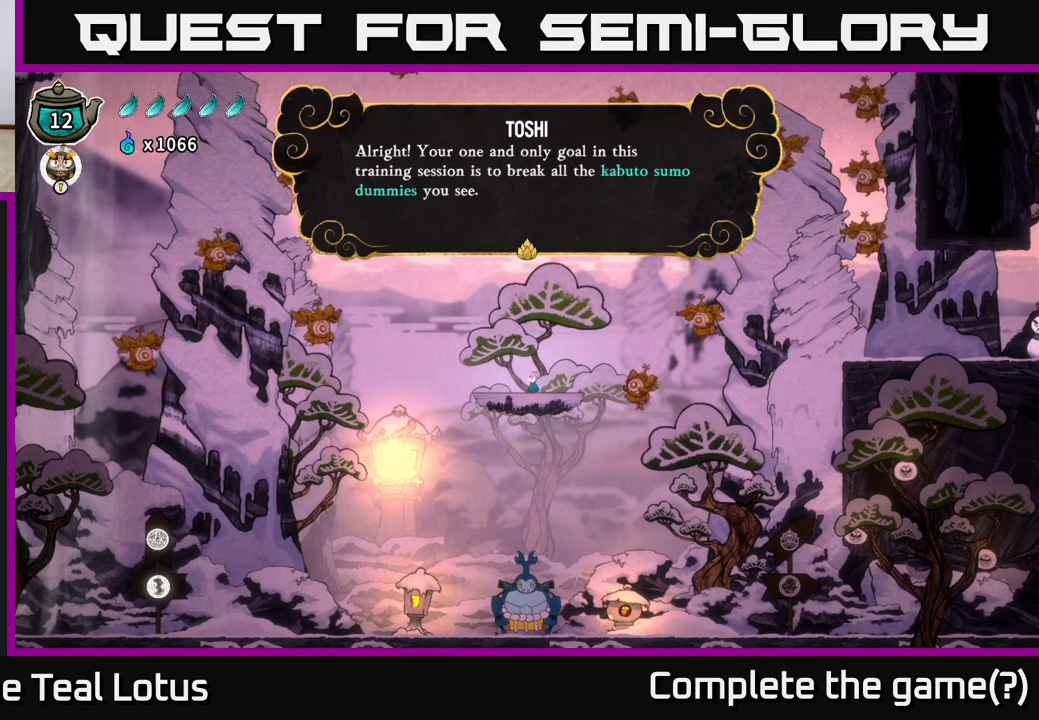
Gameplay with a controller (Xbox layout); each line is a JSON object with the inputs held at the frame after it. "events" lists button and stick changes between this image and that frame as [ms after this image, input, new state], when the widget could be followed in between.
{"buttons": ["A"], "left_stick": "center", "right_stick": "center", "events": [[300, "A", "down"]]}
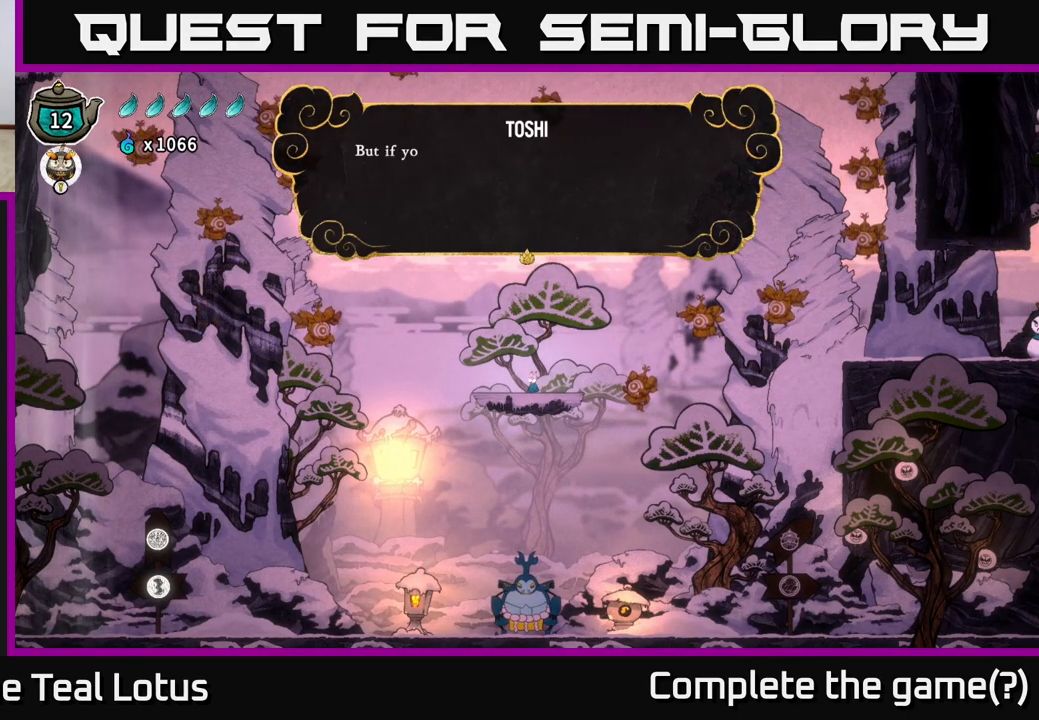
{"buttons": [], "left_stick": "center", "right_stick": "center", "events": [[50, "A", "up"]]}
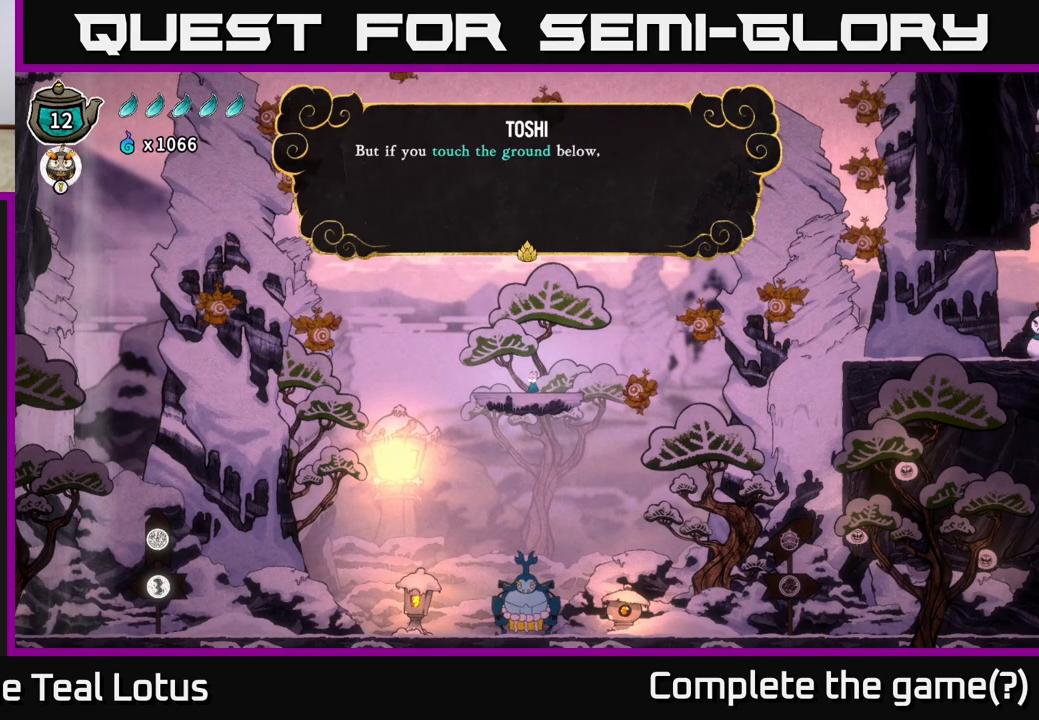
{"buttons": [], "left_stick": "center", "right_stick": "center", "events": []}
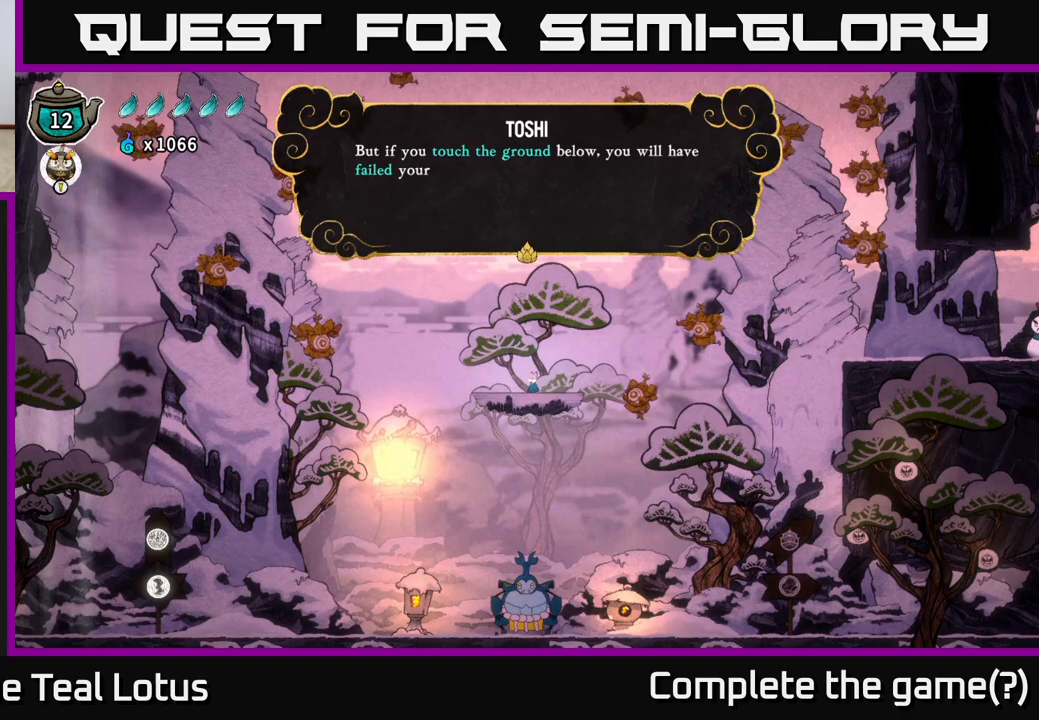
{"buttons": [], "left_stick": "center", "right_stick": "center", "events": []}
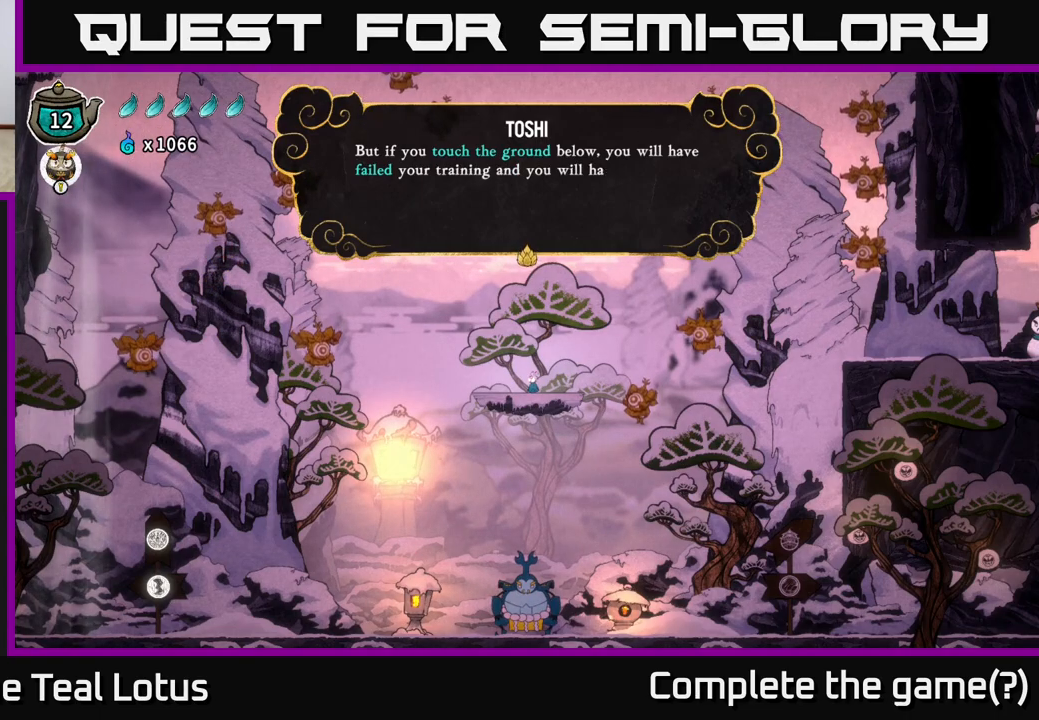
{"buttons": [], "left_stick": "center", "right_stick": "center", "events": []}
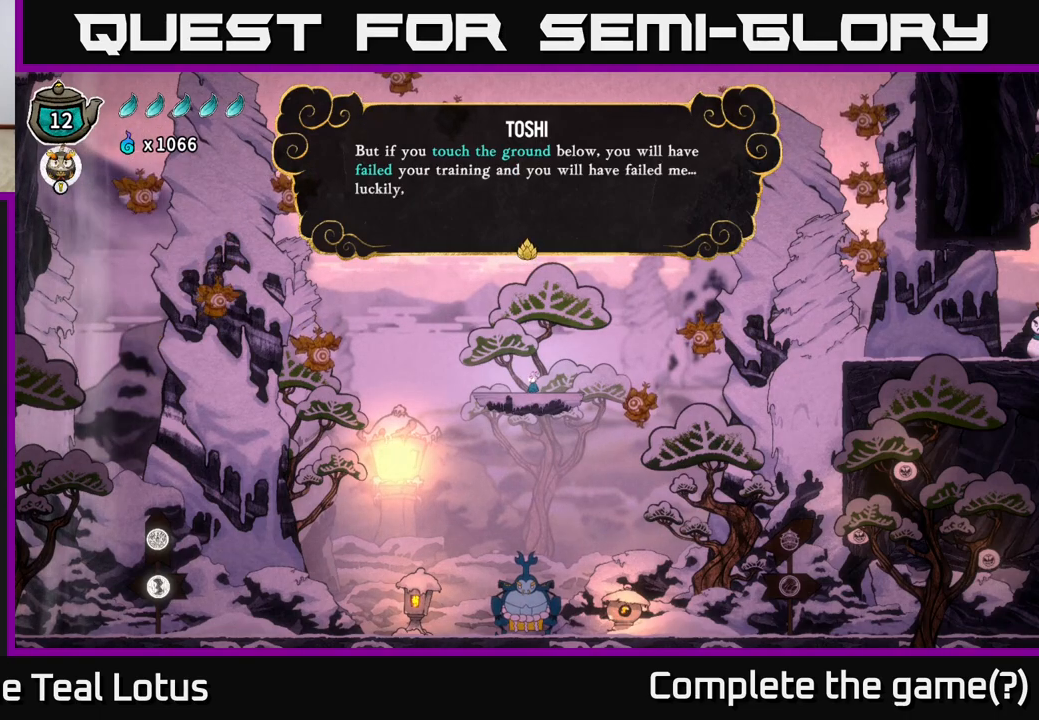
{"buttons": [], "left_stick": "center", "right_stick": "center", "events": []}
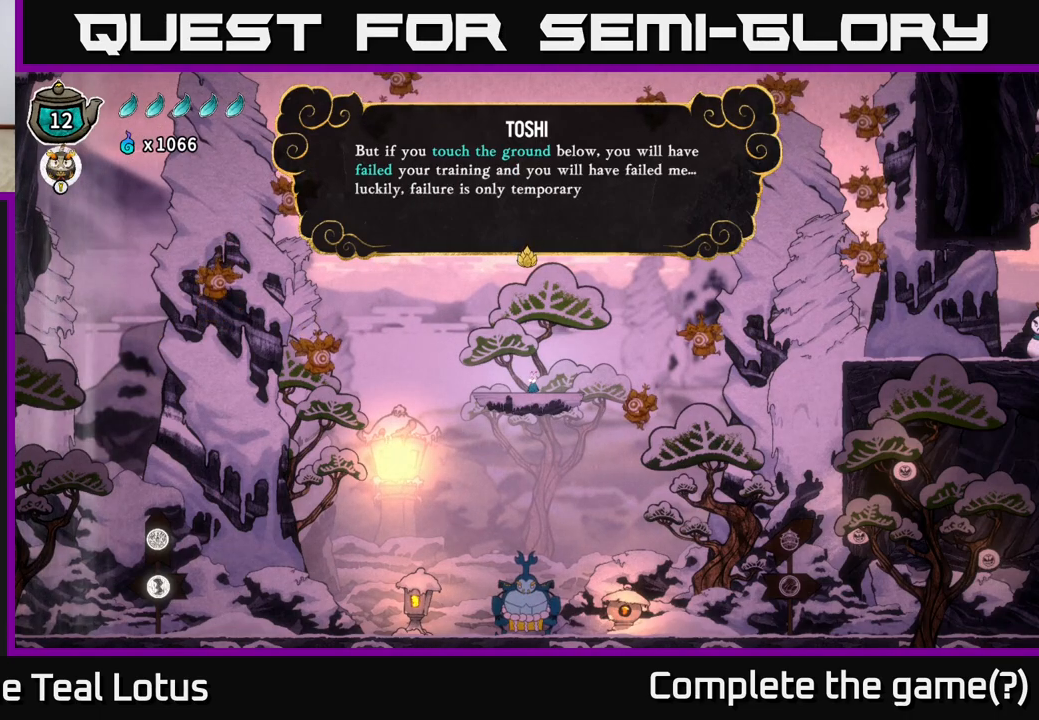
{"buttons": [], "left_stick": "center", "right_stick": "center", "events": []}
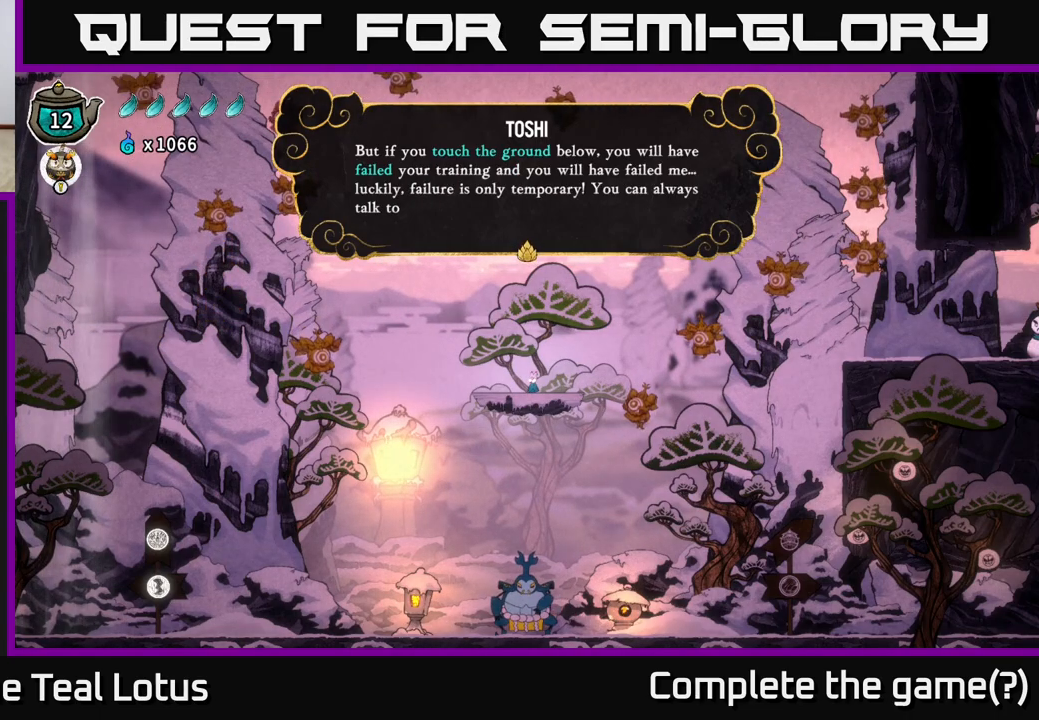
{"buttons": [], "left_stick": "center", "right_stick": "center", "events": []}
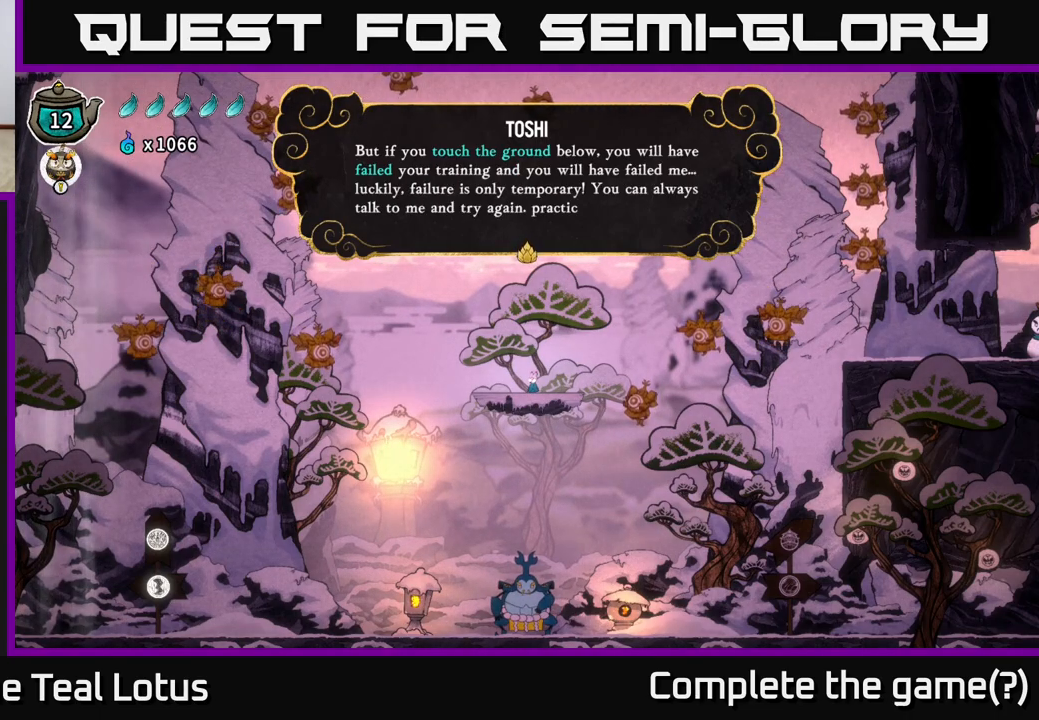
{"buttons": [], "left_stick": "center", "right_stick": "center", "events": []}
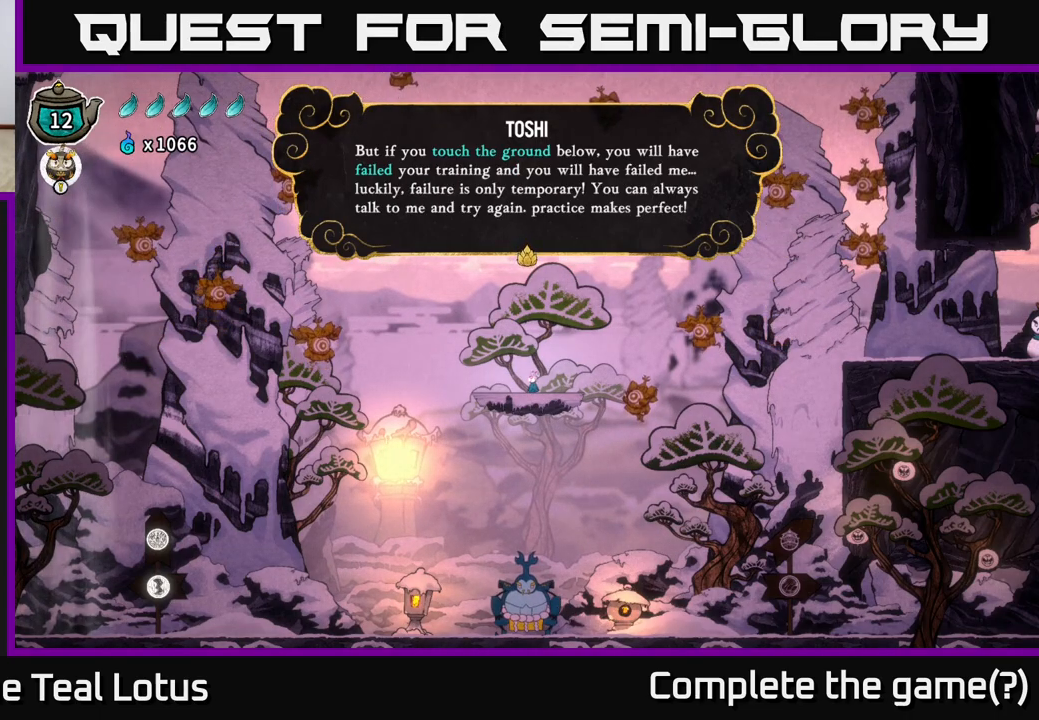
{"buttons": [], "left_stick": "center", "right_stick": "center", "events": []}
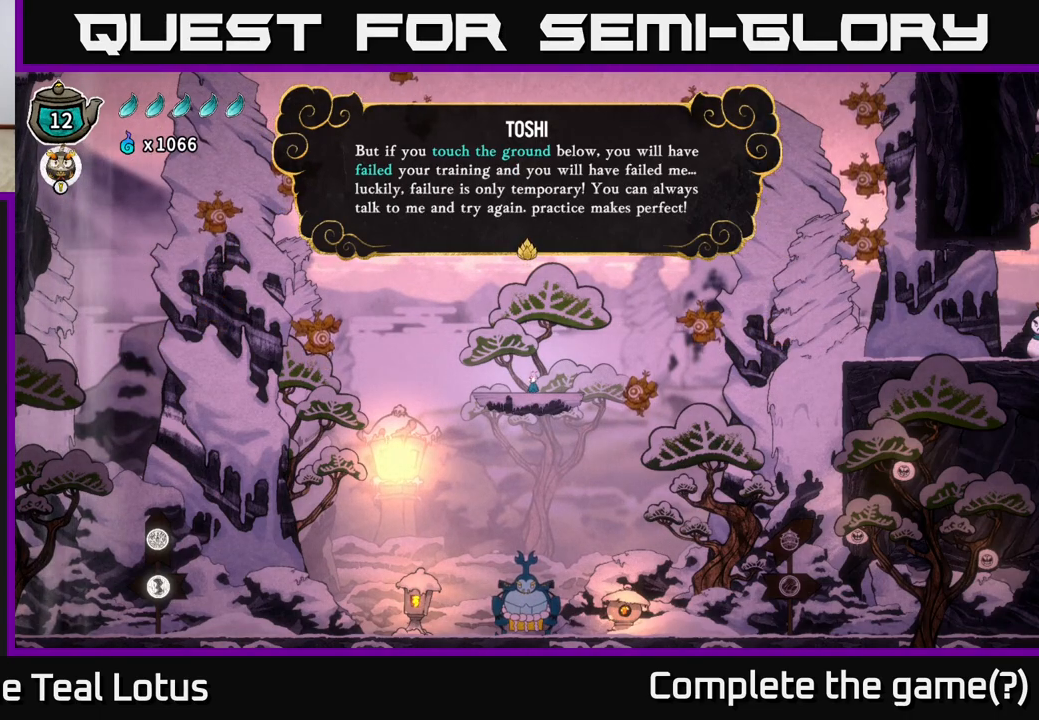
{"buttons": [], "left_stick": "center", "right_stick": "center", "events": []}
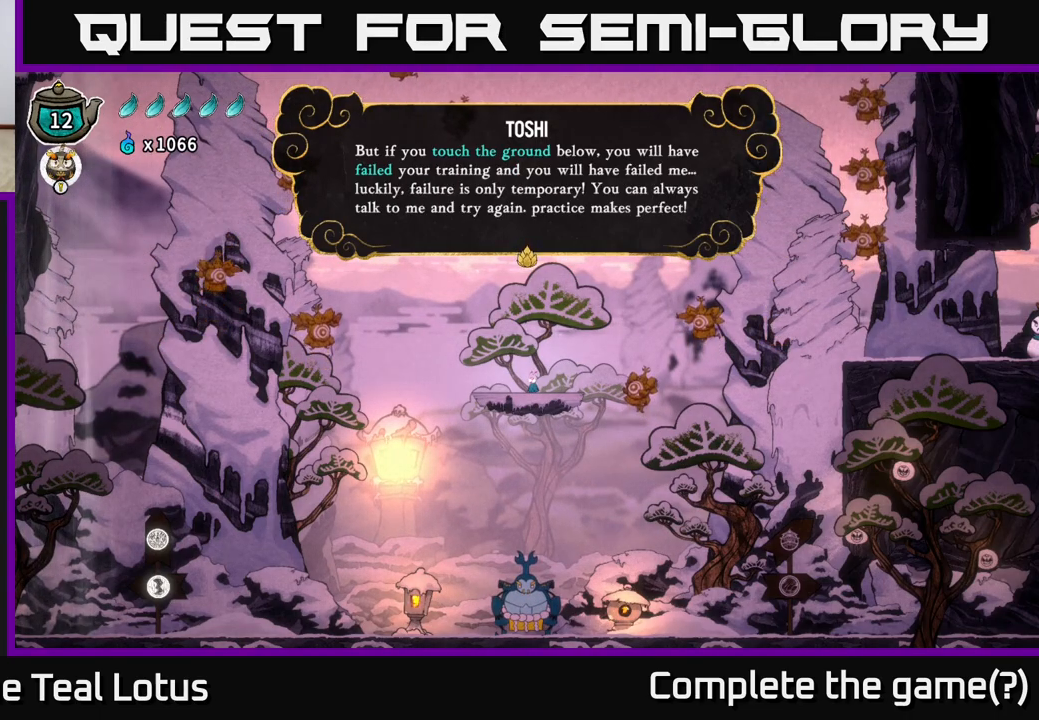
{"buttons": ["A"], "left_stick": "center", "right_stick": "center", "events": [[433, "A", "down"]]}
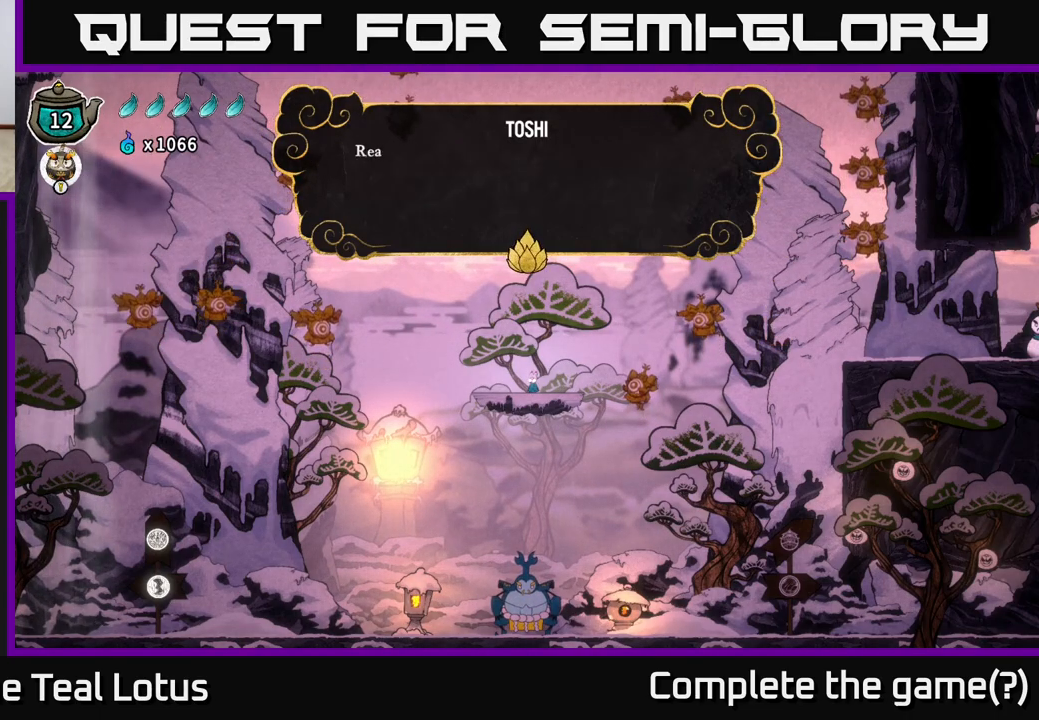
{"buttons": [], "left_stick": "center", "right_stick": "center", "events": [[100, "A", "up"]]}
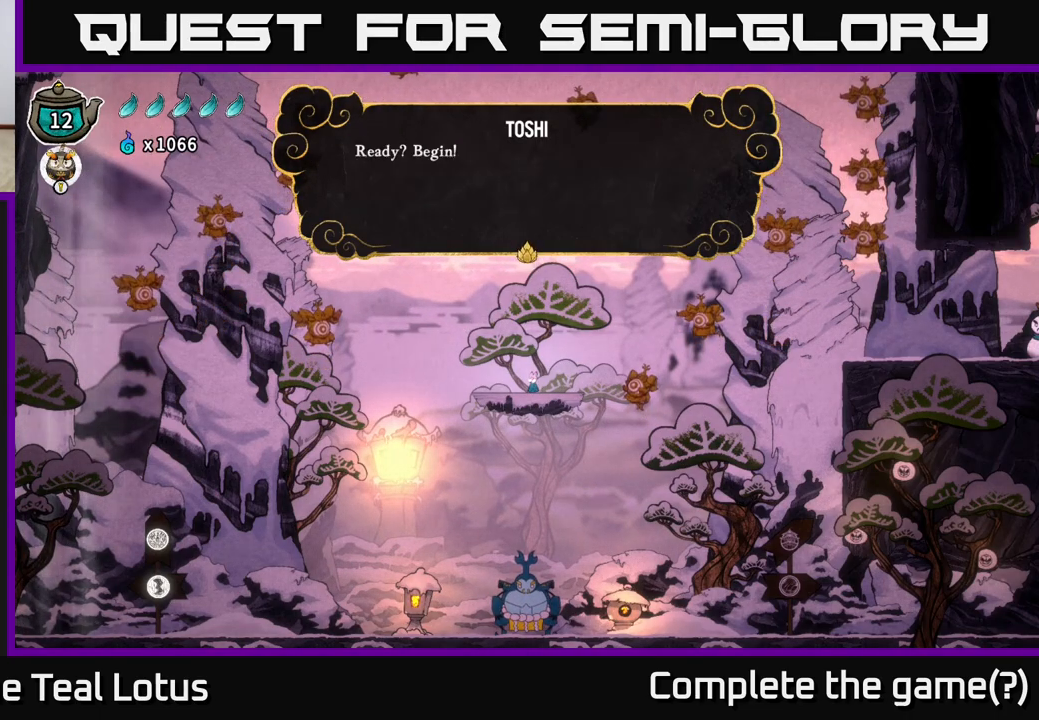
{"buttons": [], "left_stick": "center", "right_stick": "center", "events": [[333, "A", "down"], [467, "A", "up"]]}
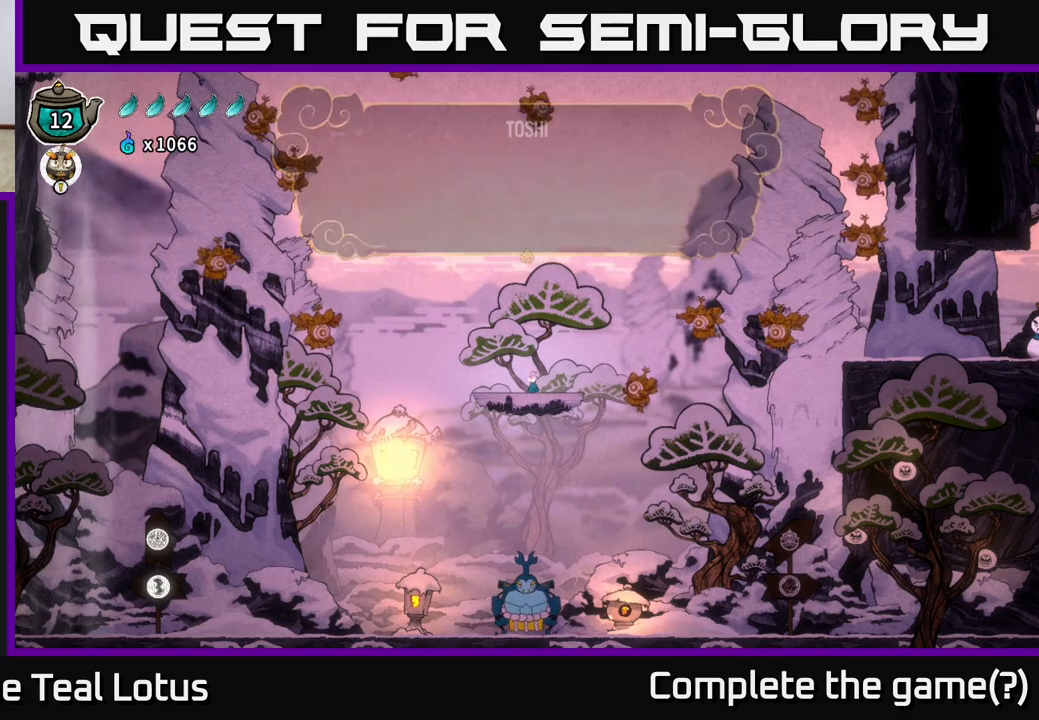
{"buttons": [], "left_stick": "center", "right_stick": "center", "events": []}
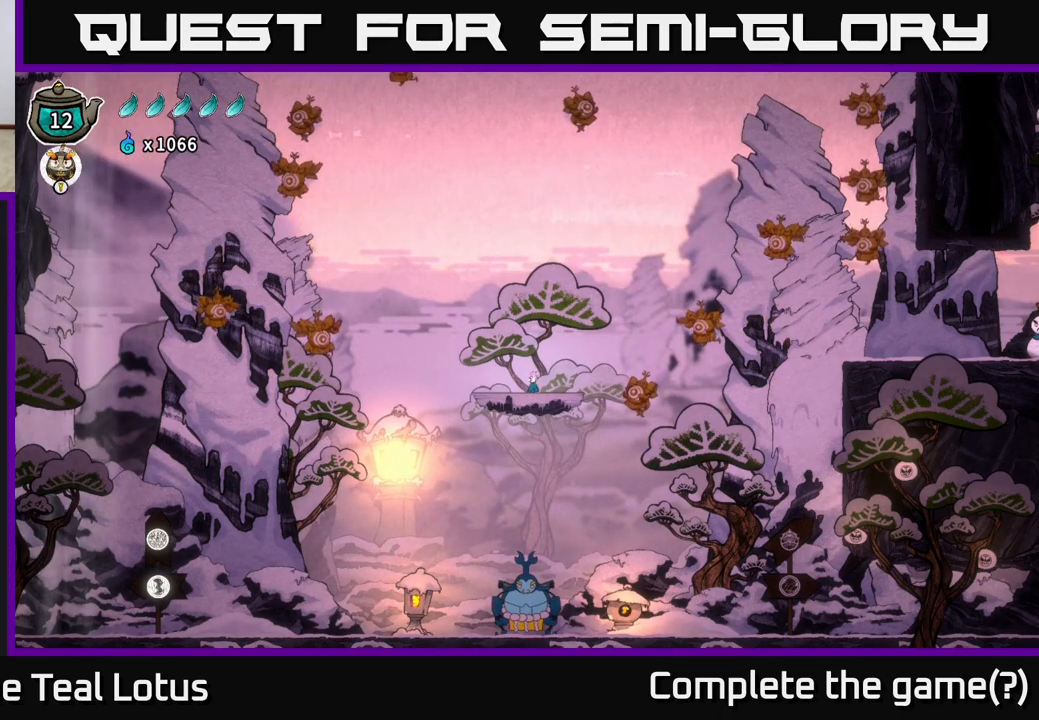
{"buttons": [], "left_stick": "up-left", "right_stick": "center", "events": [[367, "left_stick", "up-left"]]}
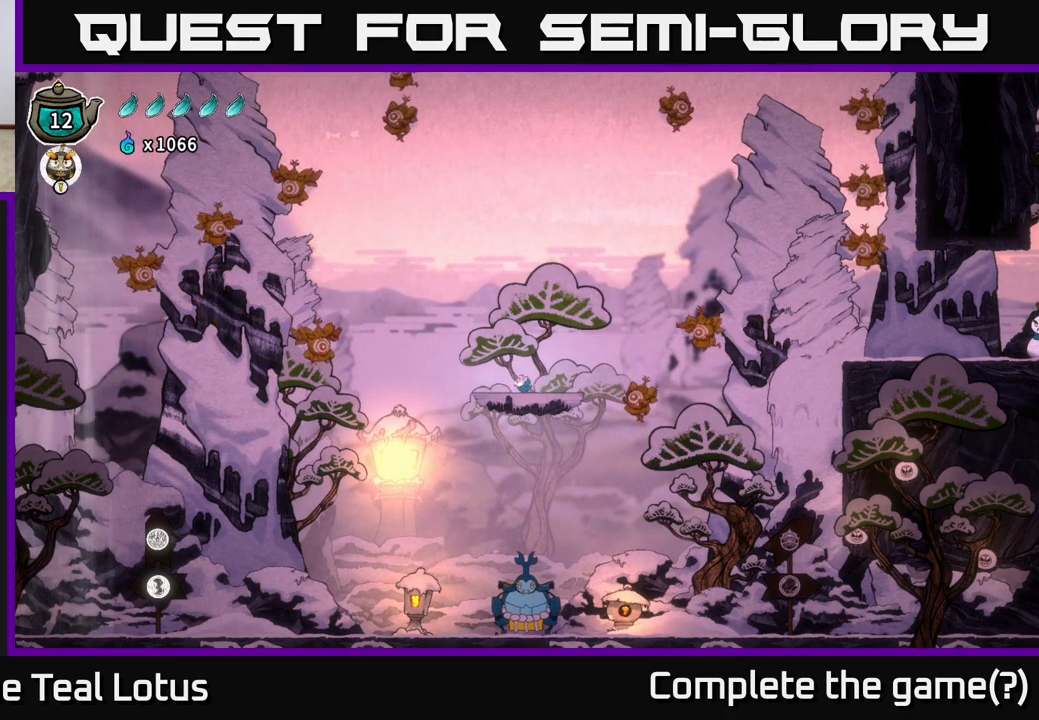
{"buttons": [], "left_stick": "right", "right_stick": "center", "events": [[50, "left_stick", "center"], [417, "left_stick", "right"]]}
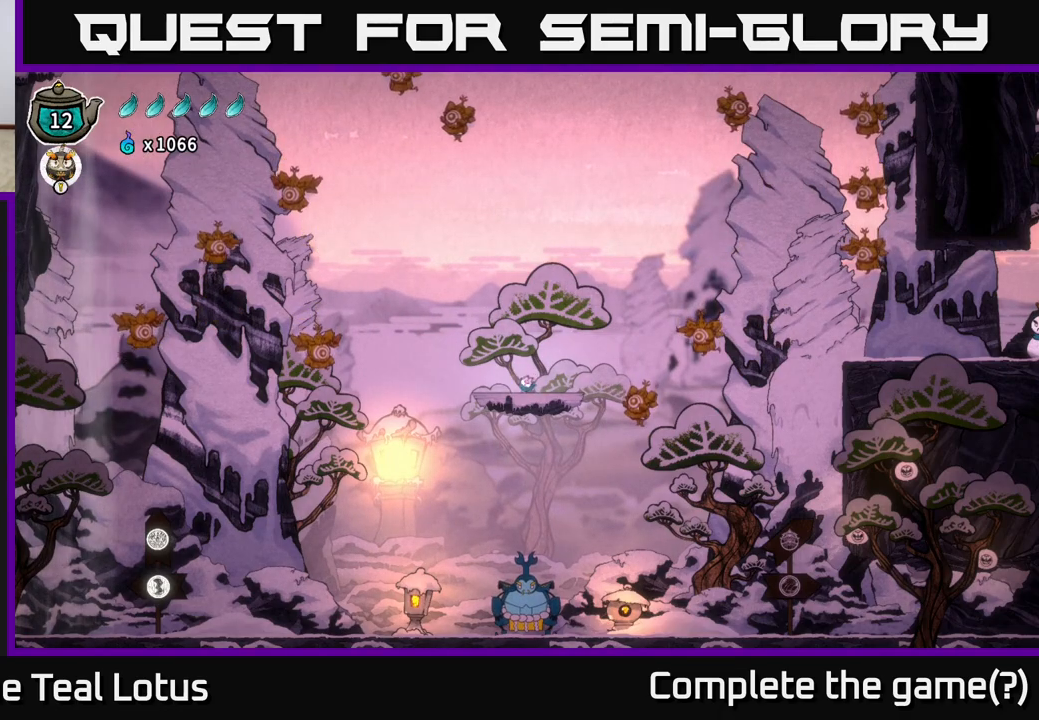
{"buttons": [], "left_stick": "right", "right_stick": "center", "events": [[100, "left_stick", "center"], [183, "left_stick", "left"], [300, "left_stick", "center"], [350, "left_stick", "right"]]}
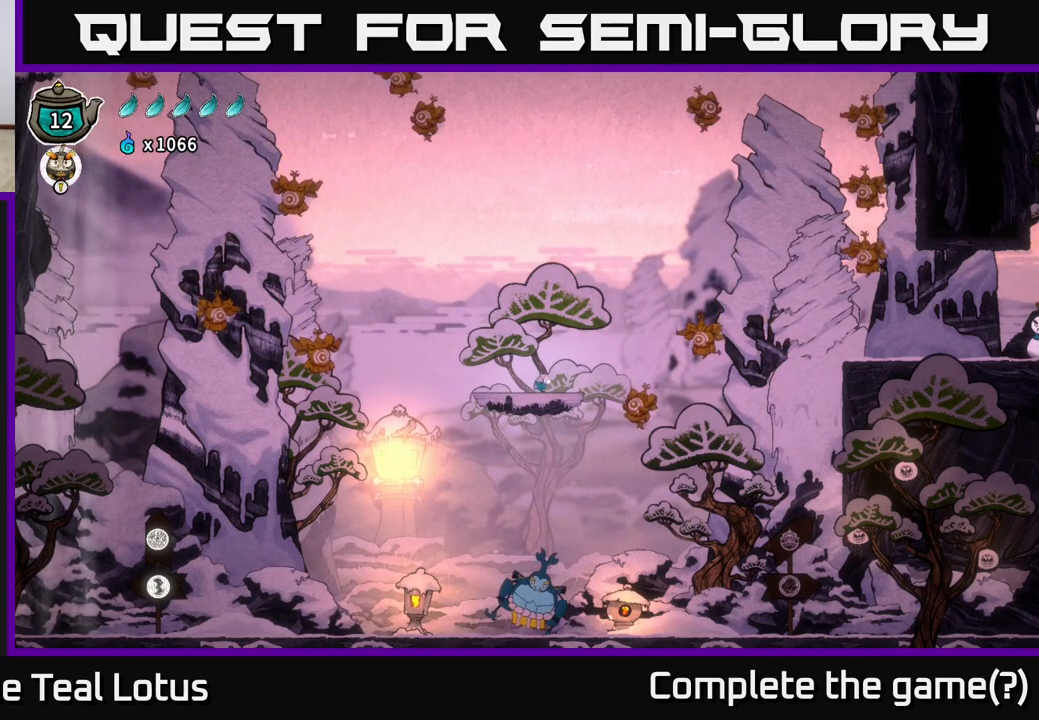
{"buttons": ["A"], "left_stick": "right", "right_stick": "center", "events": [[300, "A", "down"]]}
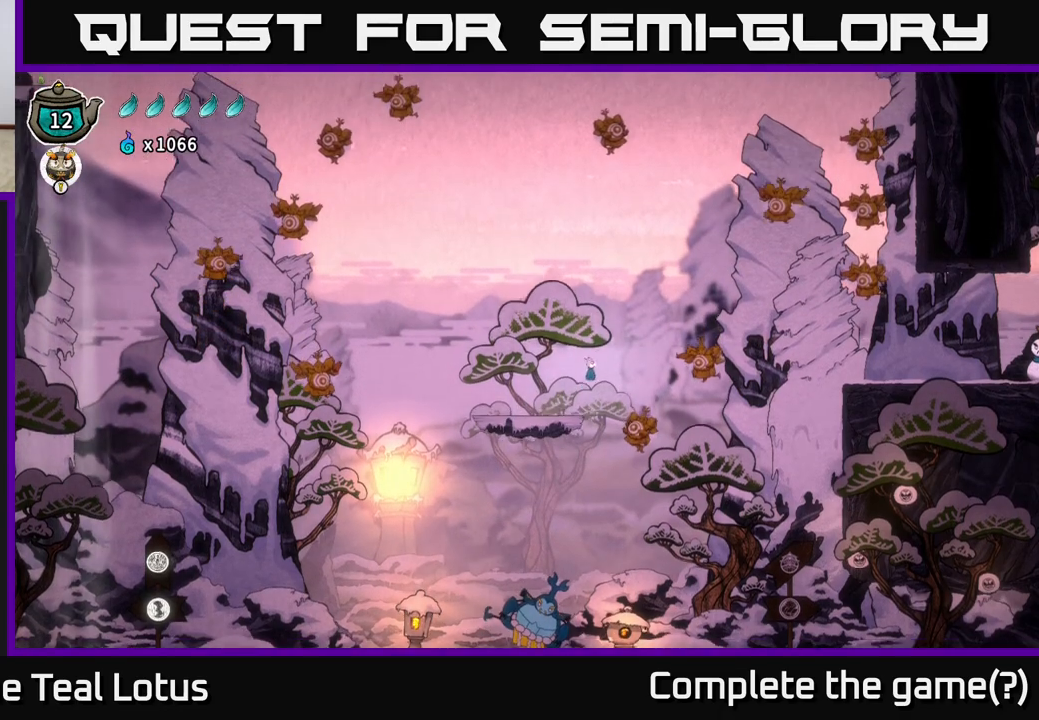
{"buttons": ["X"], "left_stick": "down", "right_stick": "center", "events": [[100, "left_stick", "down-right"], [133, "A", "up"], [350, "left_stick", "down"], [417, "X", "down"]]}
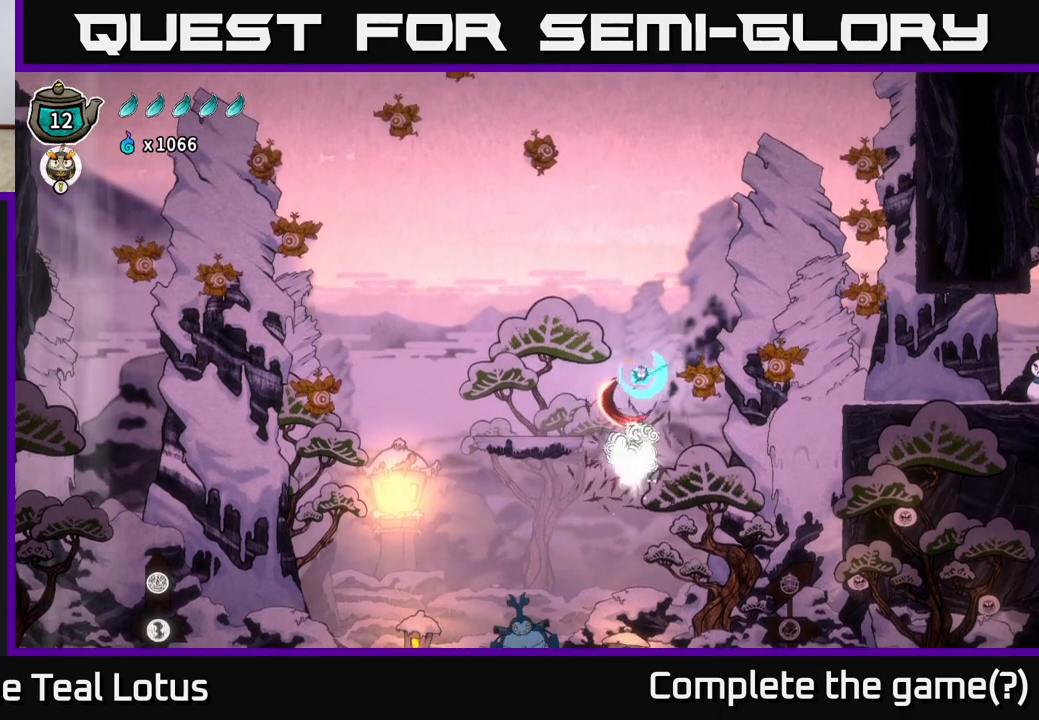
{"buttons": ["A"], "left_stick": "right", "right_stick": "center", "events": [[50, "left_stick", "down-right"], [117, "X", "up"], [183, "left_stick", "center"], [217, "A", "down"], [417, "left_stick", "right"]]}
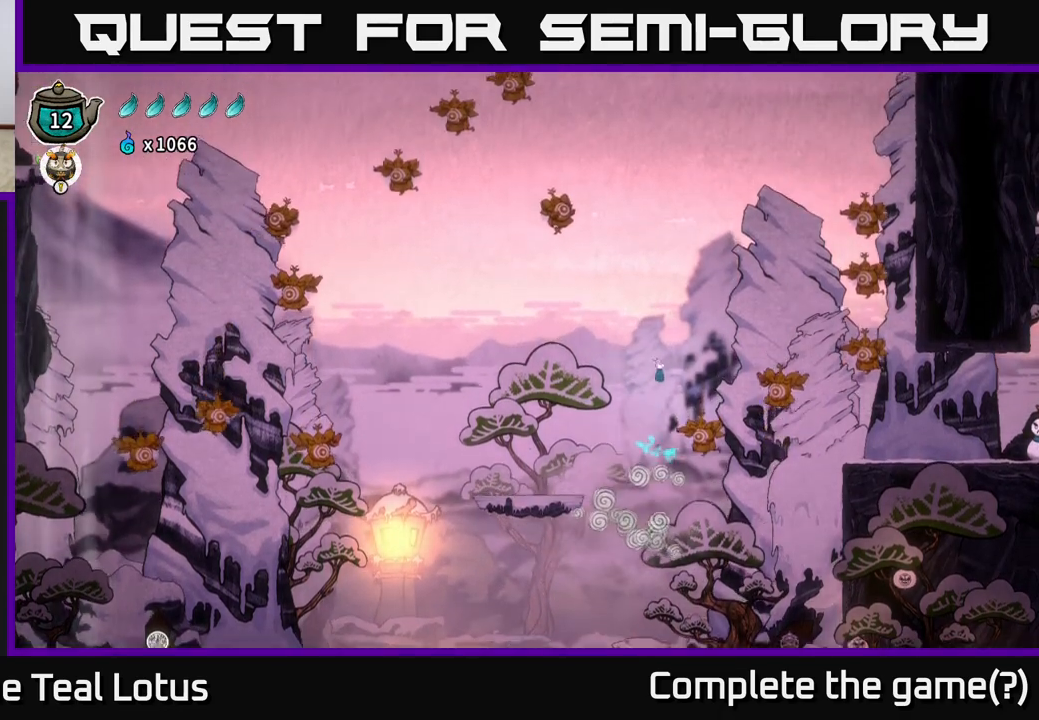
{"buttons": ["X"], "left_stick": "down", "right_stick": "center", "events": [[217, "left_stick", "center"], [300, "A", "up"], [333, "left_stick", "down"], [417, "X", "down"]]}
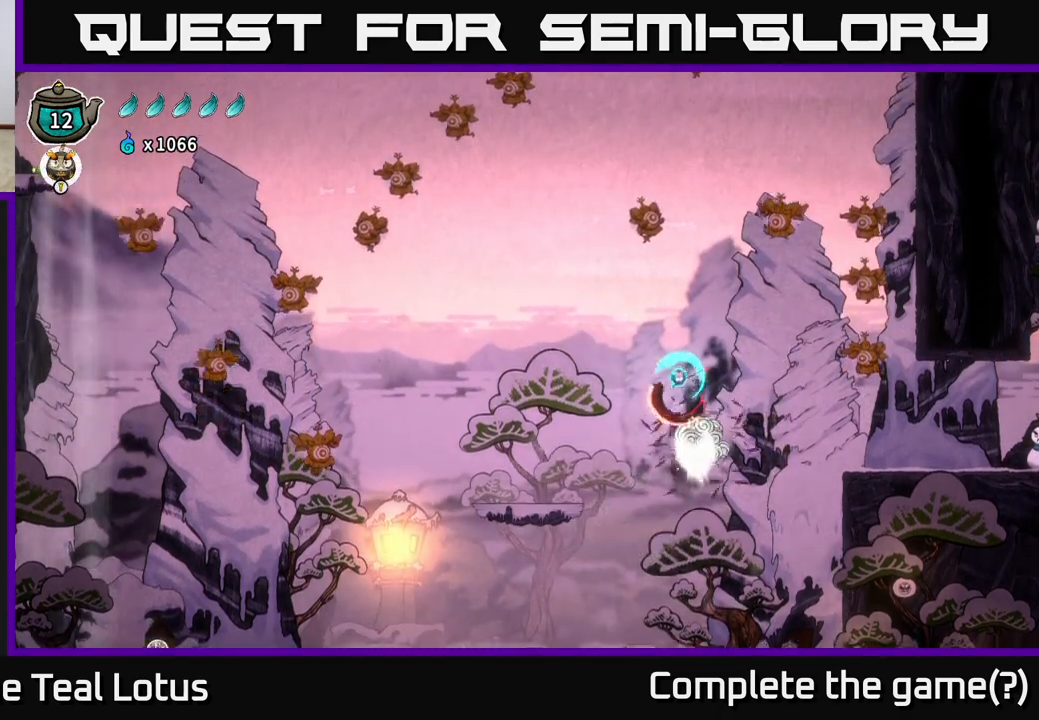
{"buttons": ["R2"], "left_stick": "right", "right_stick": "center", "events": [[183, "left_stick", "right"], [200, "X", "up"], [283, "R2", "down"]]}
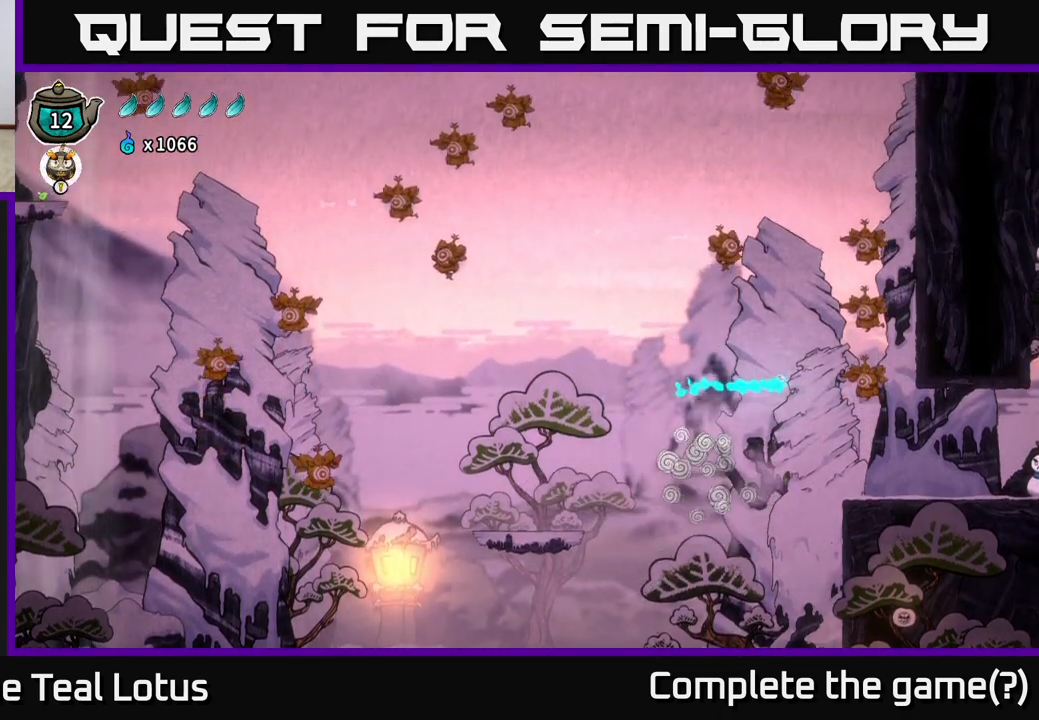
{"buttons": ["A"], "left_stick": "up", "right_stick": "center", "events": [[67, "X", "down"], [150, "R2", "up"], [250, "A", "down"], [250, "X", "up"], [250, "left_stick", "up"]]}